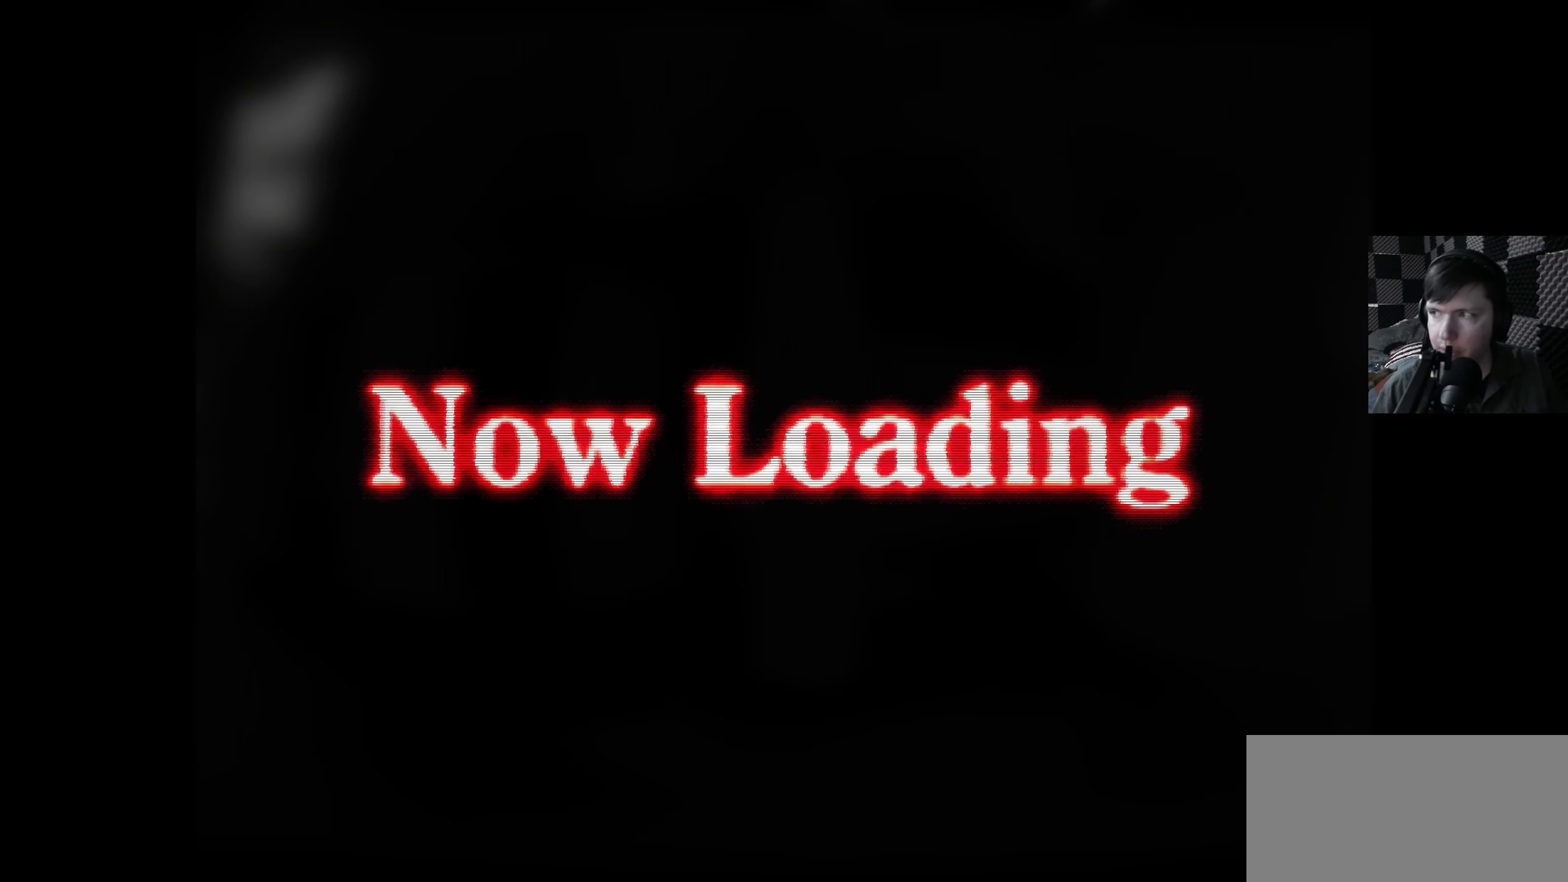
Gameplay with a controller (Xbox layout); each line is a JSON object with the inputs held at the frame after it. "events" lists button and stick changes between this image and that frame as [ms after this image, input, new state], when the widget could be followed in between.
{"buttons": ["DPAD_LEFT"], "left_stick": "center", "right_stick": "center", "events": [[350, "DPAD_LEFT", "down"]]}
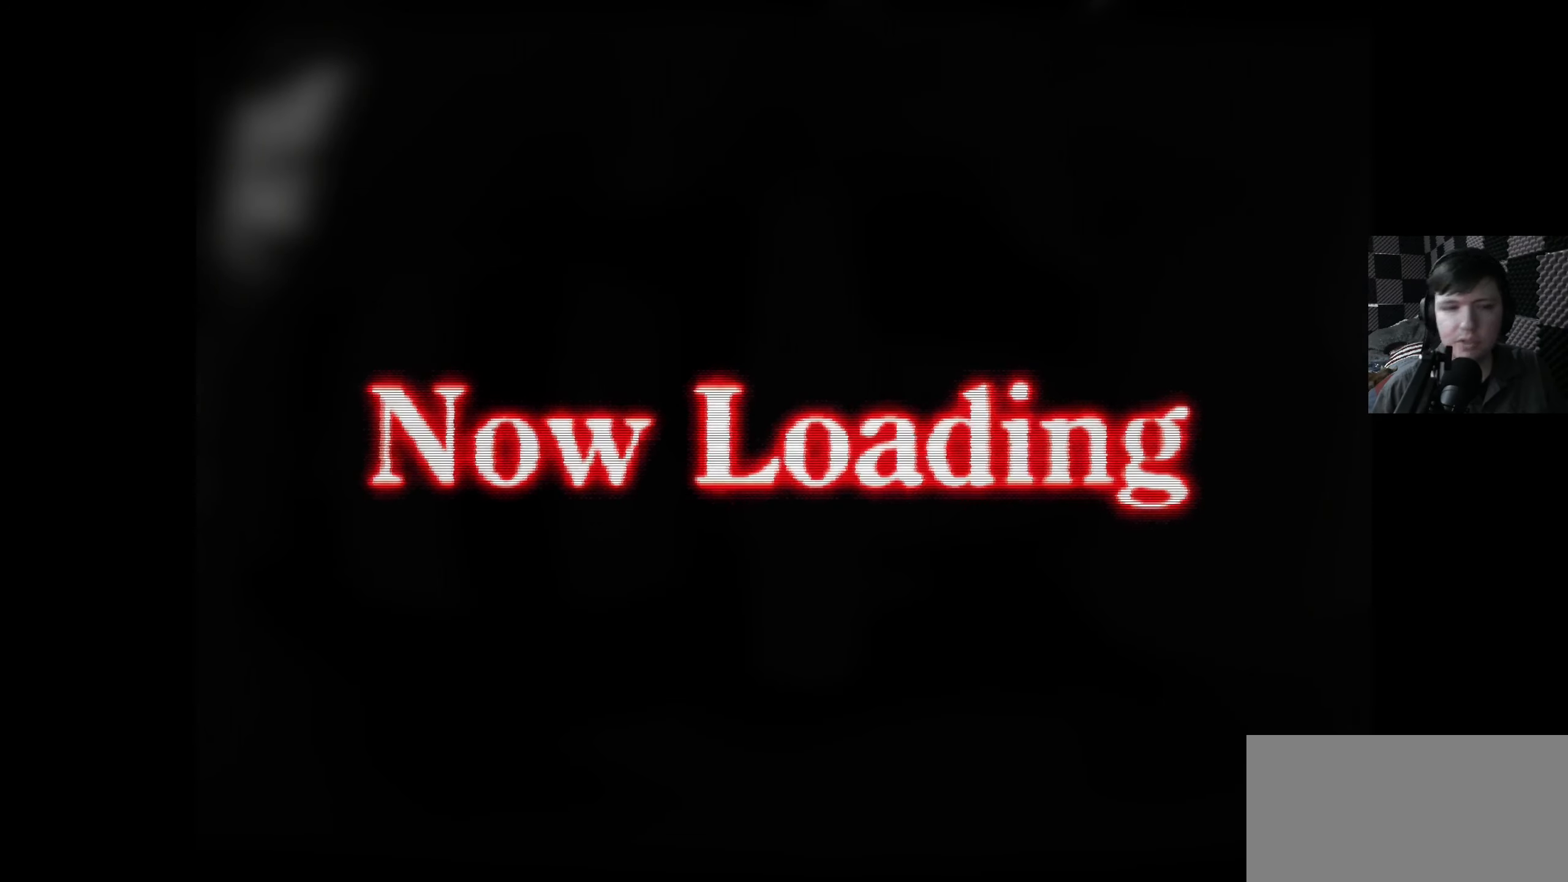
{"buttons": ["DPAD_LEFT"], "left_stick": "center", "right_stick": "center", "events": [[34, "DPAD_LEFT", "up"], [184, "DPAD_LEFT", "down"]]}
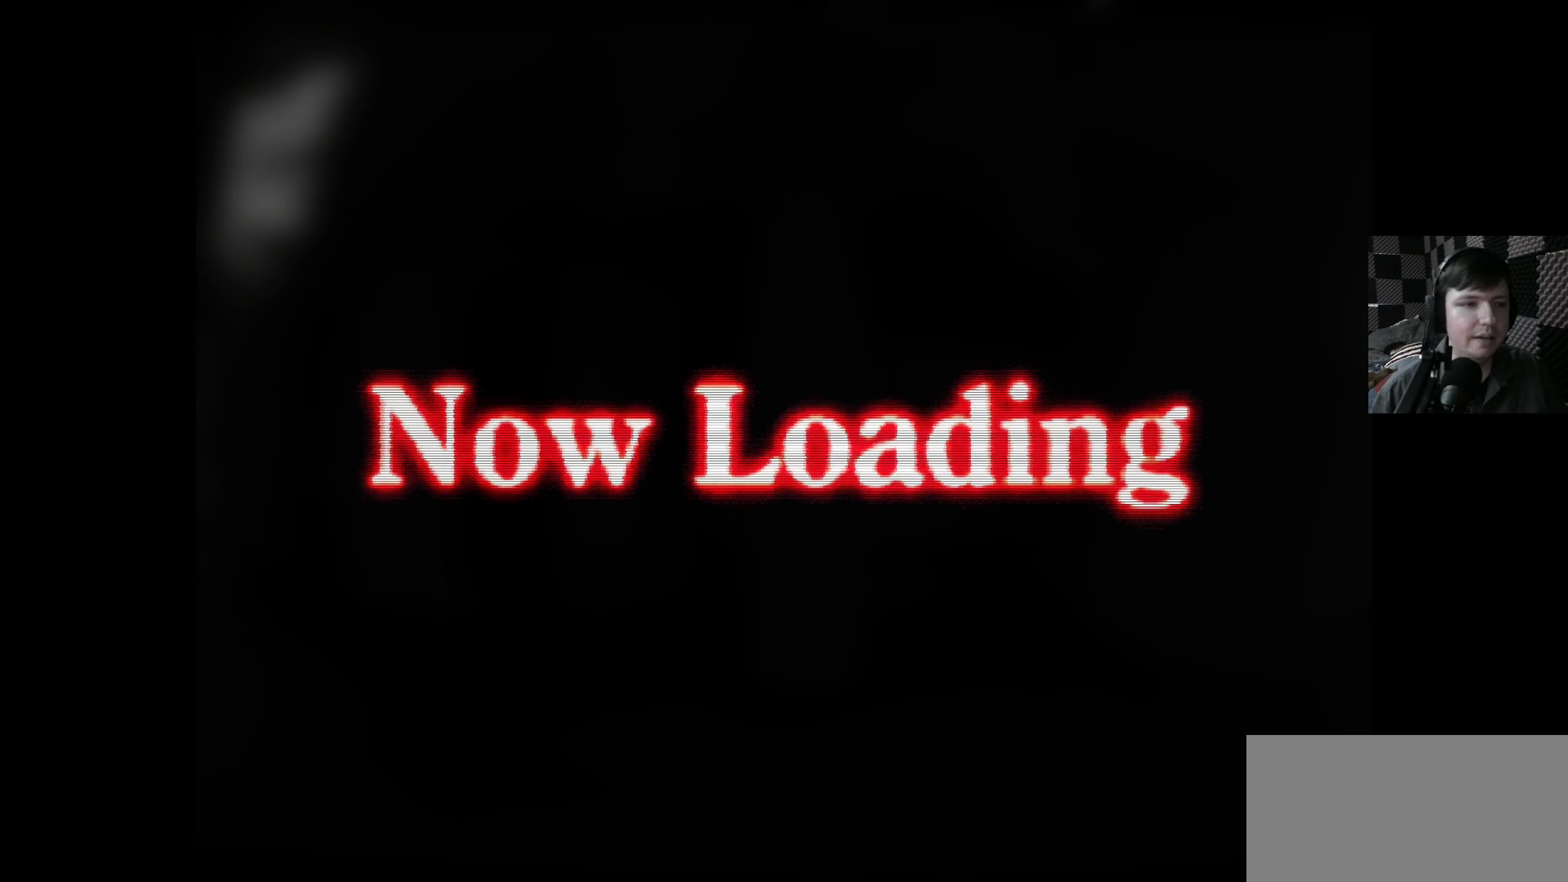
{"buttons": ["DPAD_LEFT"], "left_stick": "center", "right_stick": "center", "events": [[150, "DPAD_LEFT", "up"], [284, "DPAD_DOWN", "down"], [417, "DPAD_DOWN", "up"], [417, "DPAD_LEFT", "down"]]}
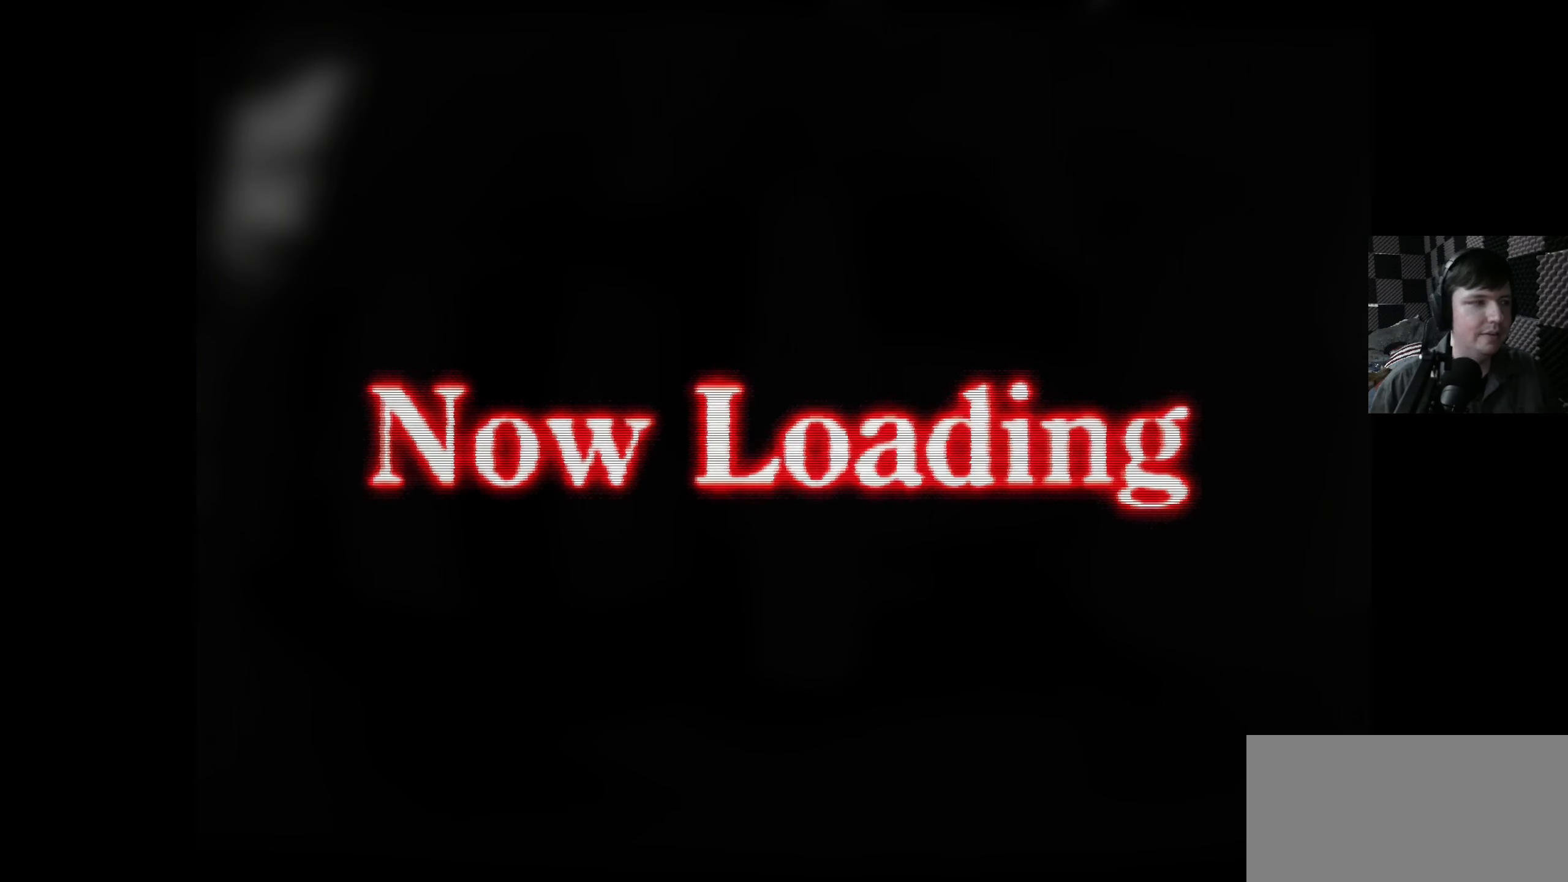
{"buttons": [], "left_stick": "center", "right_stick": "center", "events": [[234, "DPAD_LEFT", "up"]]}
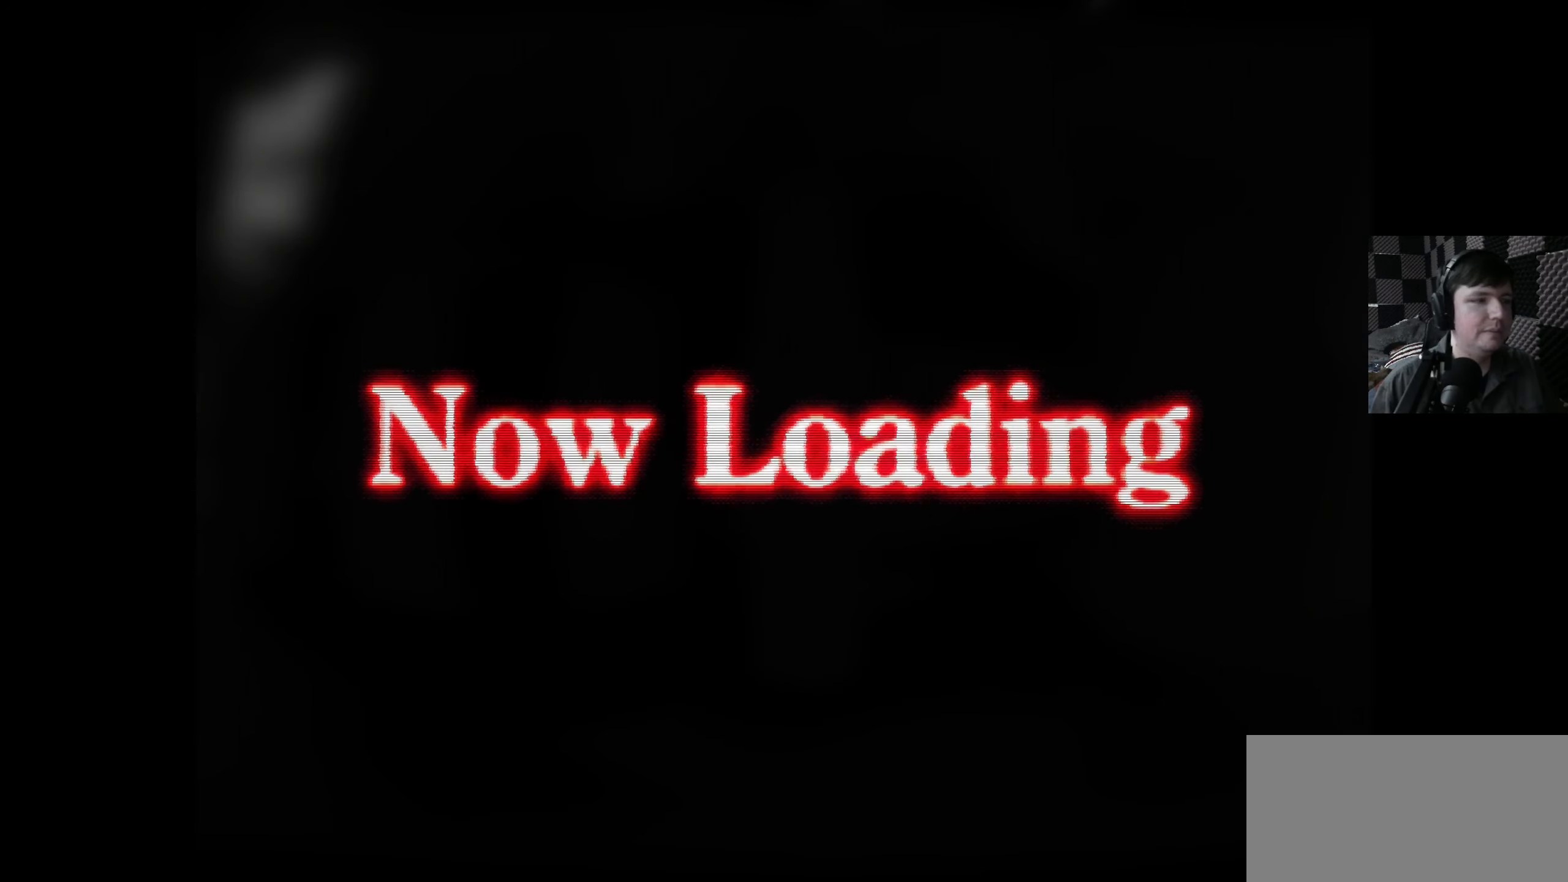
{"buttons": ["DPAD_LEFT"], "left_stick": "center", "right_stick": "center", "events": [[84, "DPAD_LEFT", "down"], [150, "DPAD_DOWN", "down"], [350, "DPAD_LEFT", "up"], [384, "DPAD_DOWN", "up"], [500, "DPAD_LEFT", "down"]]}
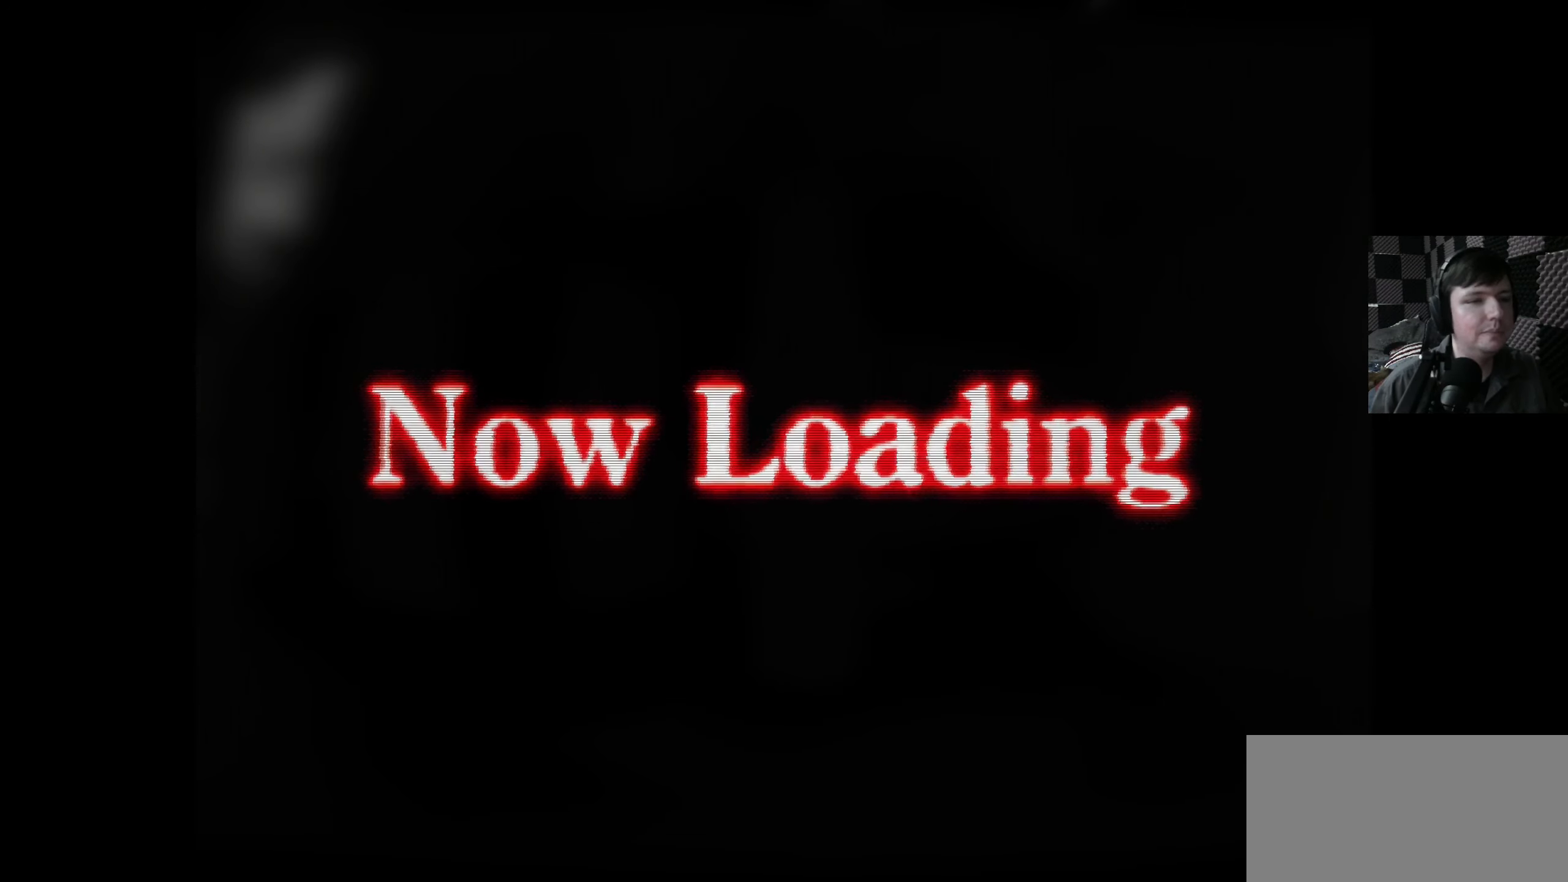
{"buttons": ["DPAD_LEFT"], "left_stick": "center", "right_stick": "center", "events": [[284, "DPAD_LEFT", "up"], [417, "DPAD_LEFT", "down"]]}
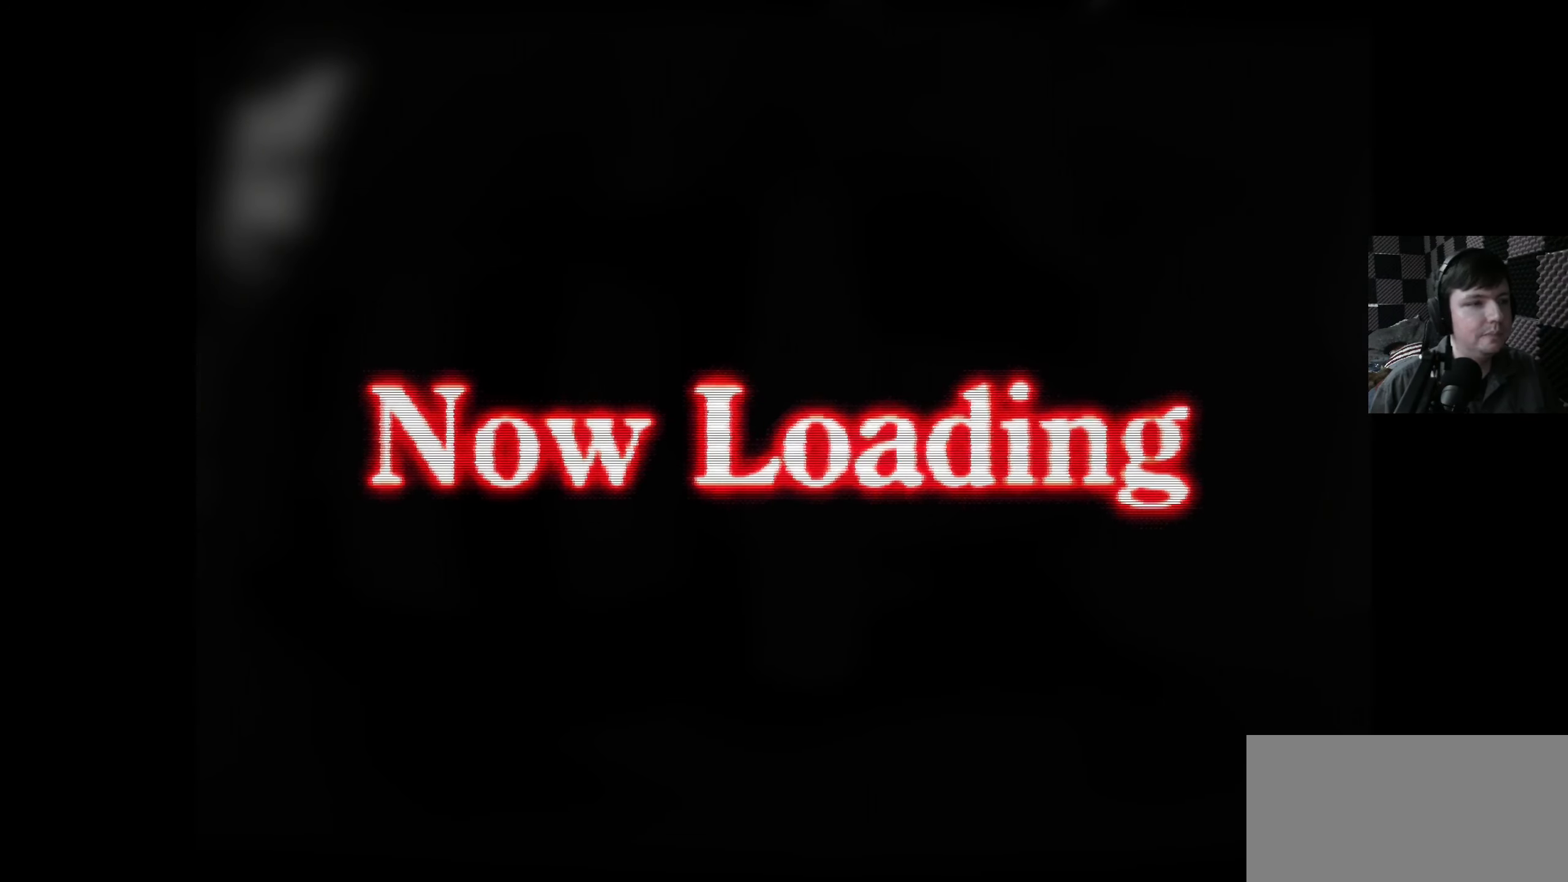
{"buttons": [], "left_stick": "center", "right_stick": "center", "events": [[134, "DPAD_LEFT", "up"]]}
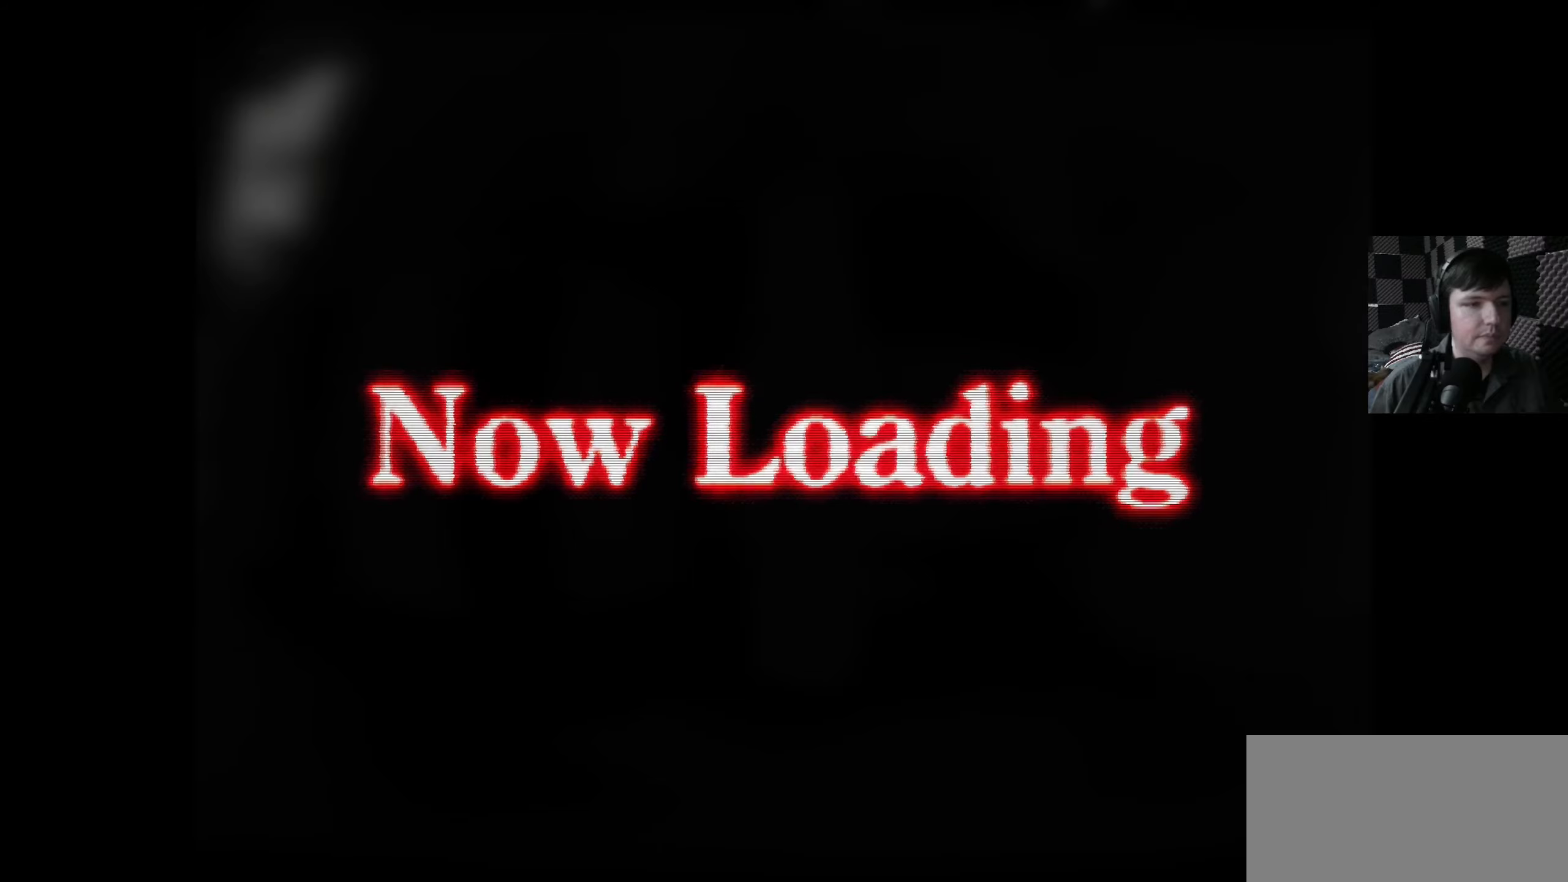
{"buttons": ["DPAD_LEFT"], "left_stick": "center", "right_stick": "center", "events": [[333, "DPAD_LEFT", "down"]]}
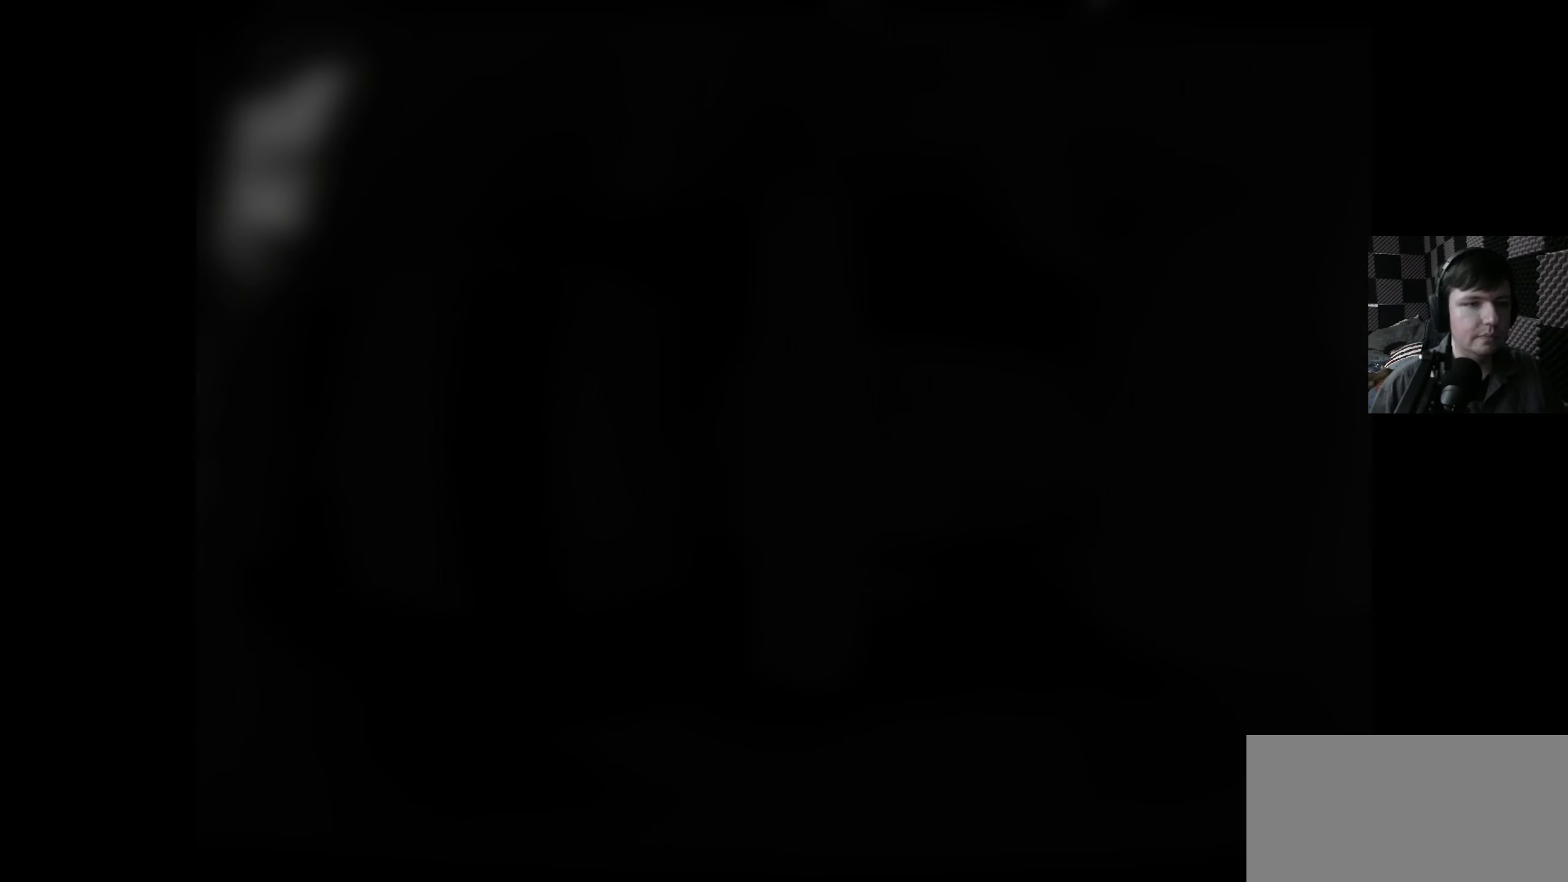
{"buttons": [], "left_stick": "center", "right_stick": "center", "events": [[333, "DPAD_LEFT", "up"]]}